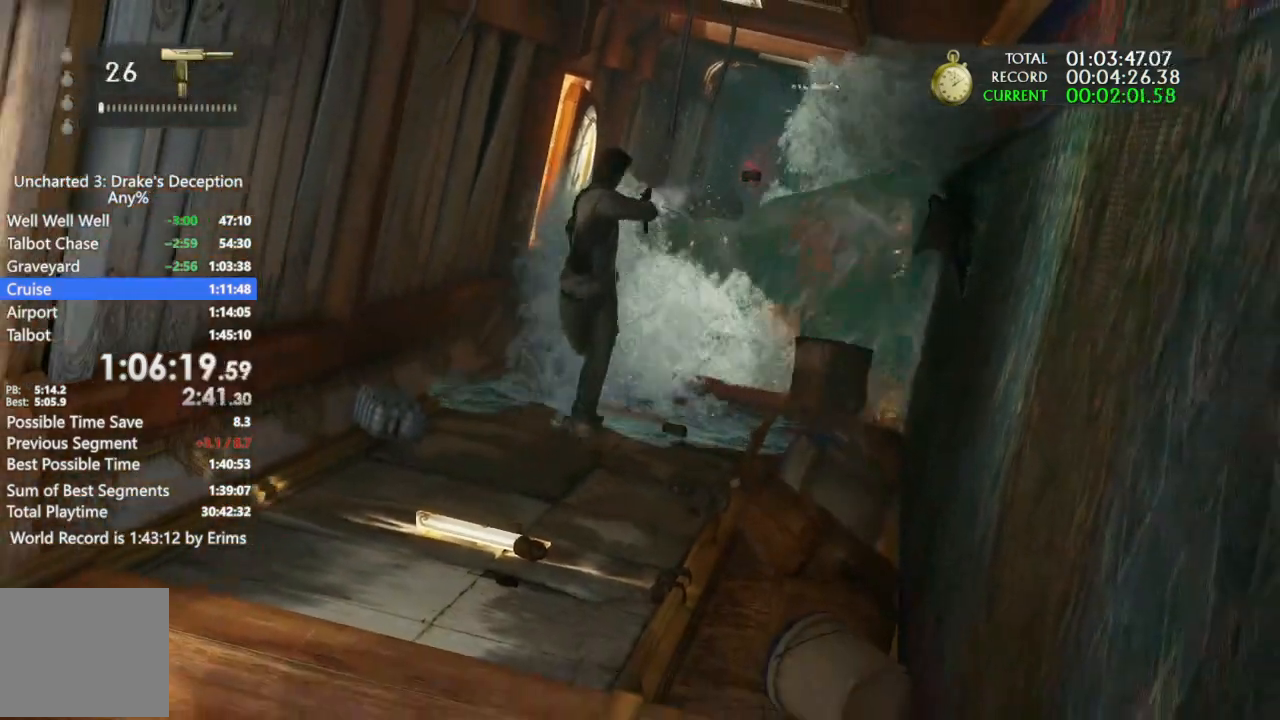
Gameplay with a controller (PlayStation layout); each line is a JSON object with the inputs held at the frame after it (dt_ms = milliseconds from this image to that frame). "events" lists button and stick changes between this image and that frame as [ms after this image, input, new state], when the widget could be followed in between. Not read: R3.
{"dt_ms": 500, "buttons": ["R1", "L3"], "left_stick": "down", "right_stick": "center"}
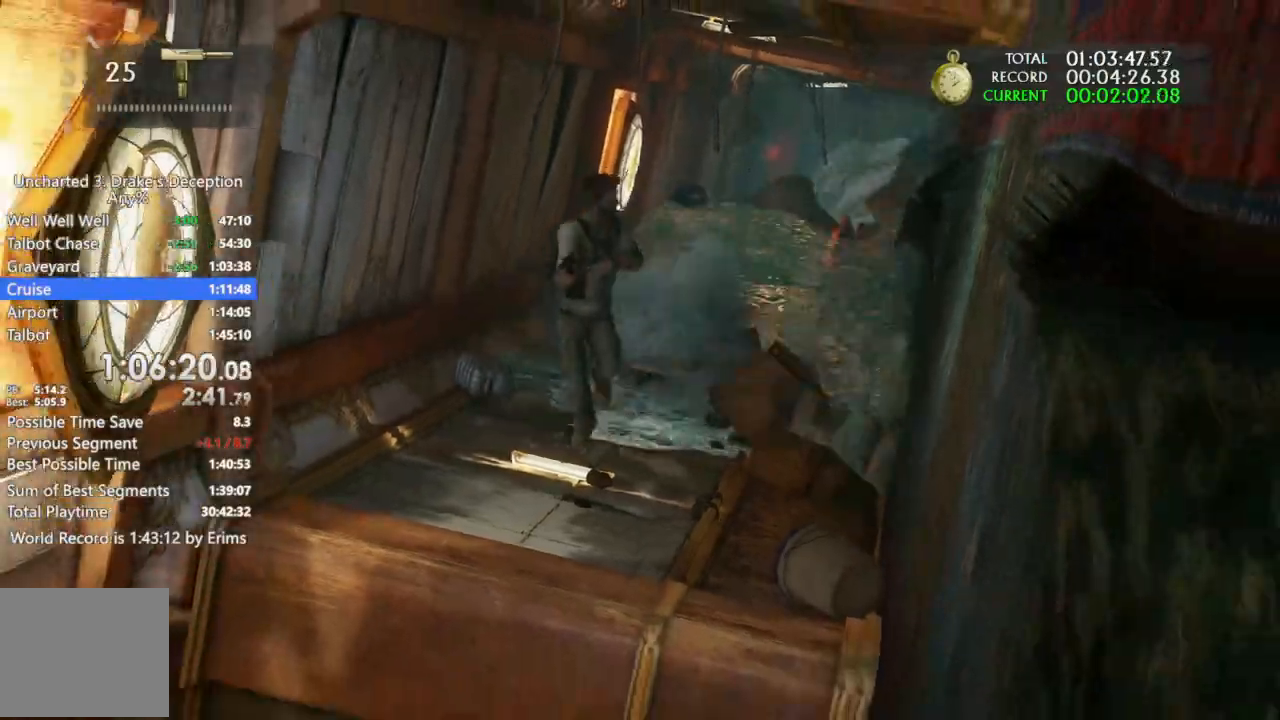
{"dt_ms": 500, "buttons": ["R1", "L3"], "left_stick": "down", "right_stick": "center", "events": [[200, "CIRCLE", "down"], [367, "CIRCLE", "up"]]}
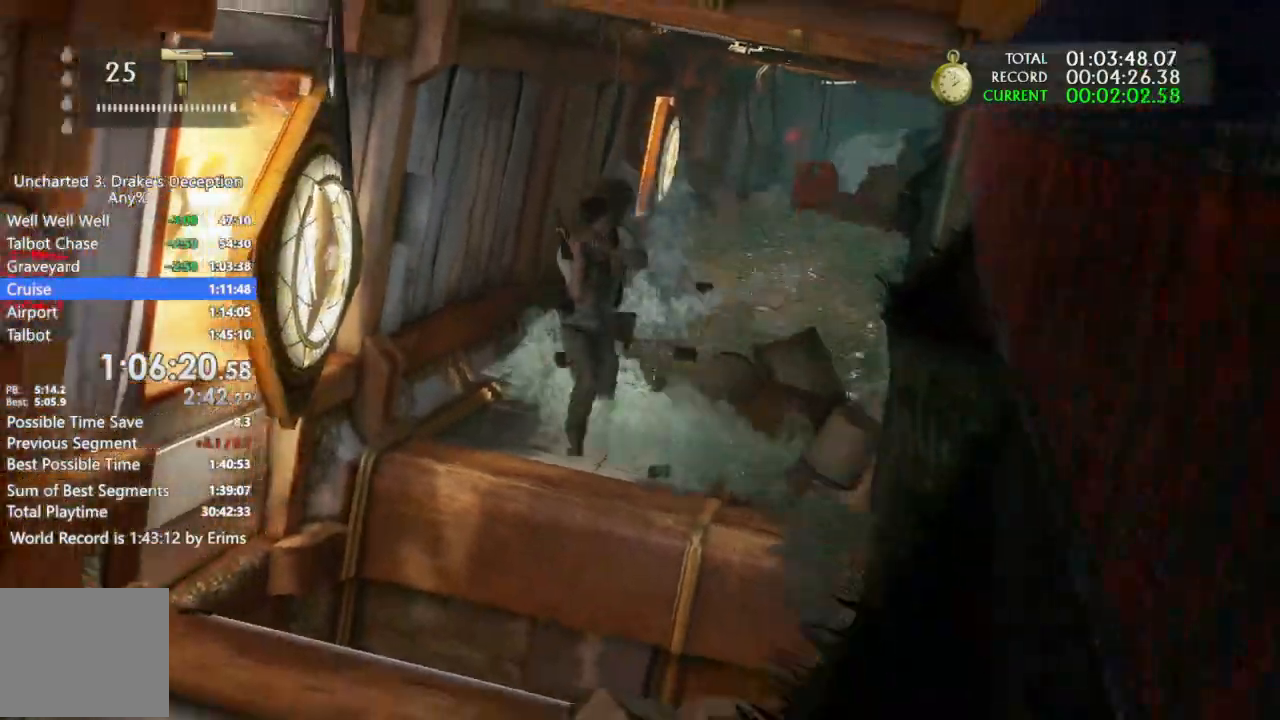
{"dt_ms": 500, "buttons": ["CIRCLE", "R1", "L3"], "left_stick": "down-left", "right_stick": "center", "events": [[100, "CIRCLE", "down"], [267, "left_stick", "down-left"]]}
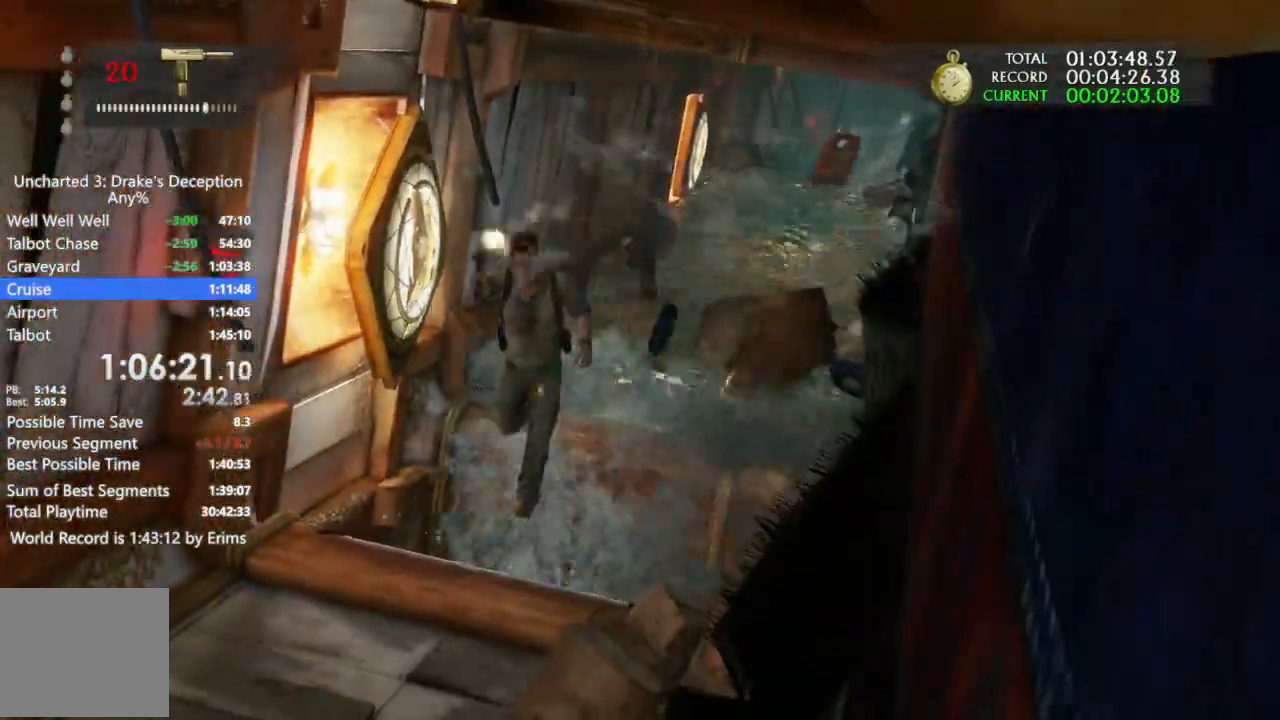
{"dt_ms": 500, "buttons": [], "left_stick": "center", "right_stick": "center", "events": [[33, "CIRCLE", "up"], [333, "R1", "up"], [367, "CROSS", "down"], [400, "L3", "up"], [433, "CROSS", "up"], [467, "left_stick", "center"]]}
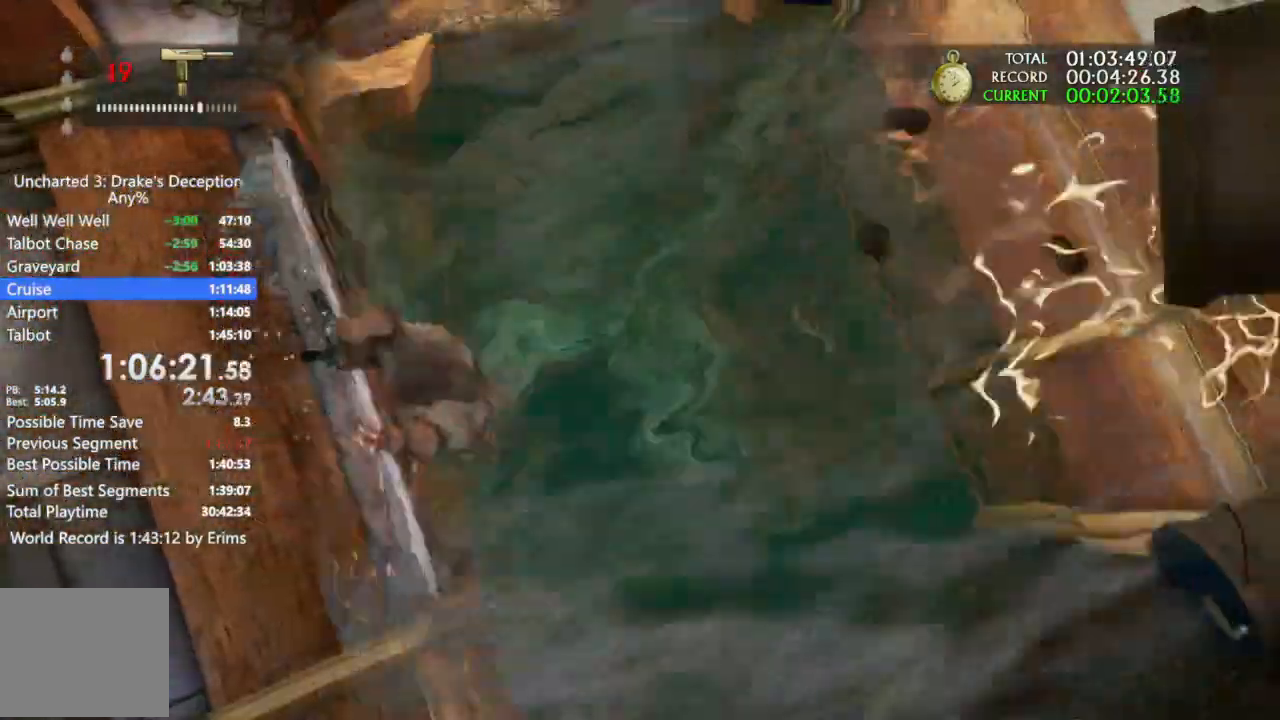
{"dt_ms": 1000, "buttons": ["CIRCLE"], "left_stick": "up", "right_stick": "center"}
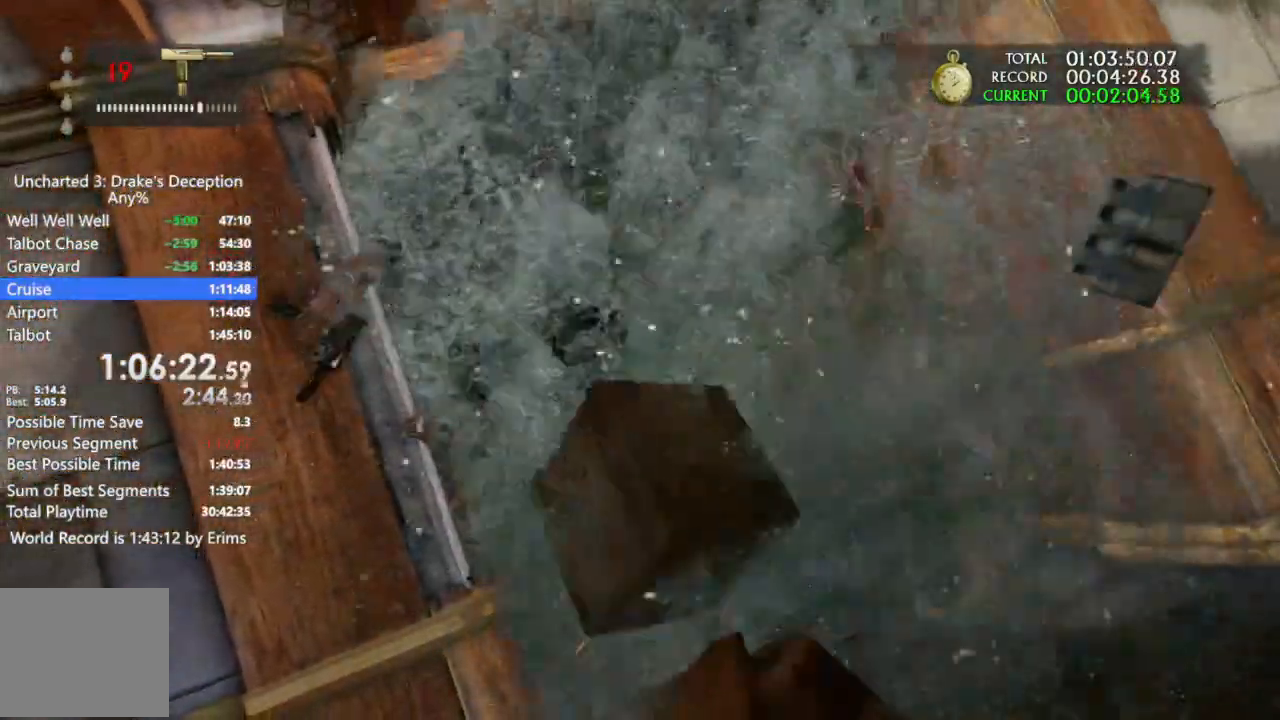
{"dt_ms": 500, "buttons": [], "left_stick": "up", "right_stick": "center", "events": [[33, "CROSS", "down"], [133, "CROSS", "up"], [233, "CIRCLE", "up"], [233, "CROSS", "down"], [300, "CROSS", "up"], [400, "CROSS", "down"], [500, "CROSS", "up"]]}
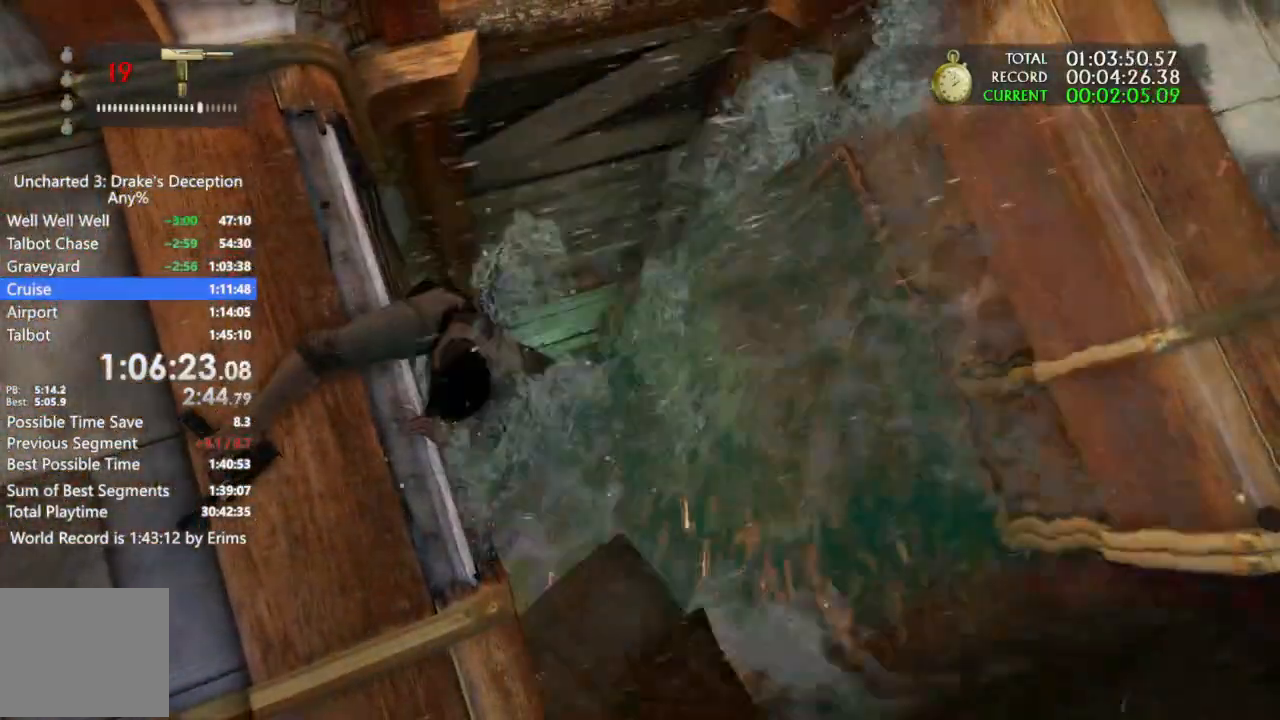
{"dt_ms": 500, "buttons": ["CROSS"], "left_stick": "up", "right_stick": "center", "events": [[100, "CROSS", "down"], [200, "CROSS", "up"], [300, "CROSS", "down"], [400, "CROSS", "up"], [500, "CROSS", "down"]]}
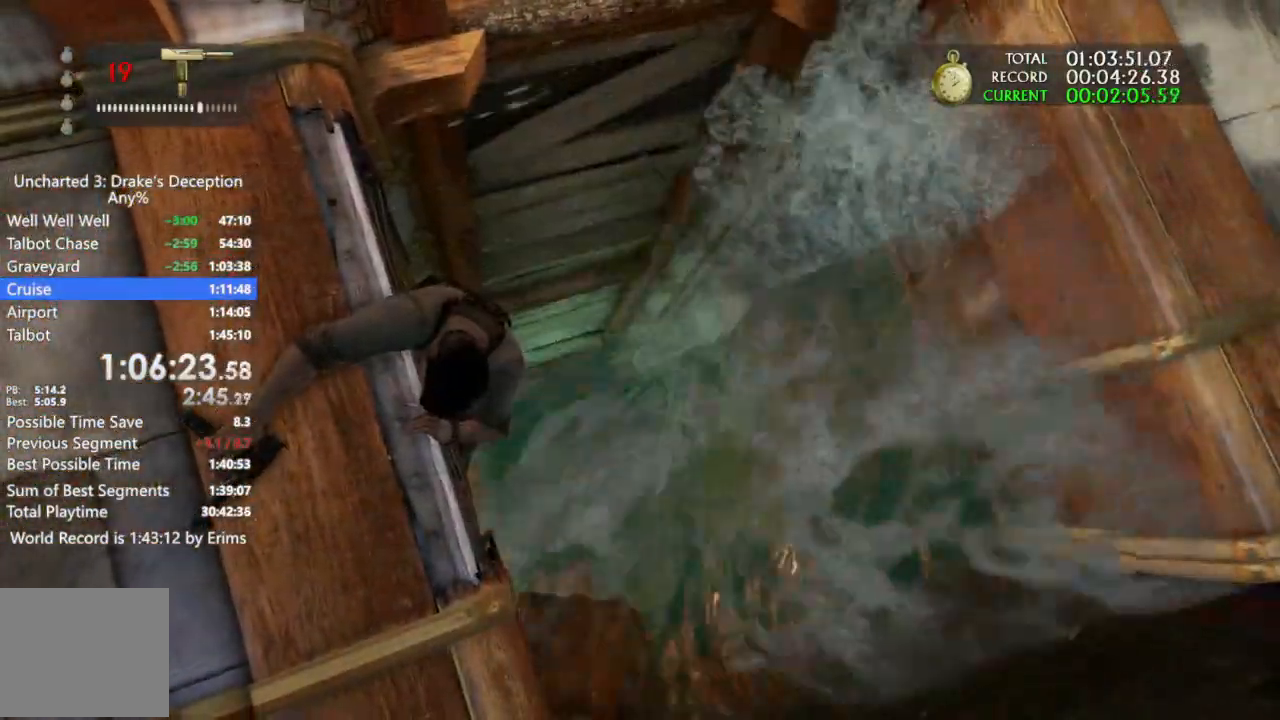
{"dt_ms": 500, "buttons": ["CROSS"], "left_stick": "up", "right_stick": "center", "events": [[133, "CROSS", "up"], [233, "CROSS", "down"], [367, "CROSS", "up"], [433, "CROSS", "down"]]}
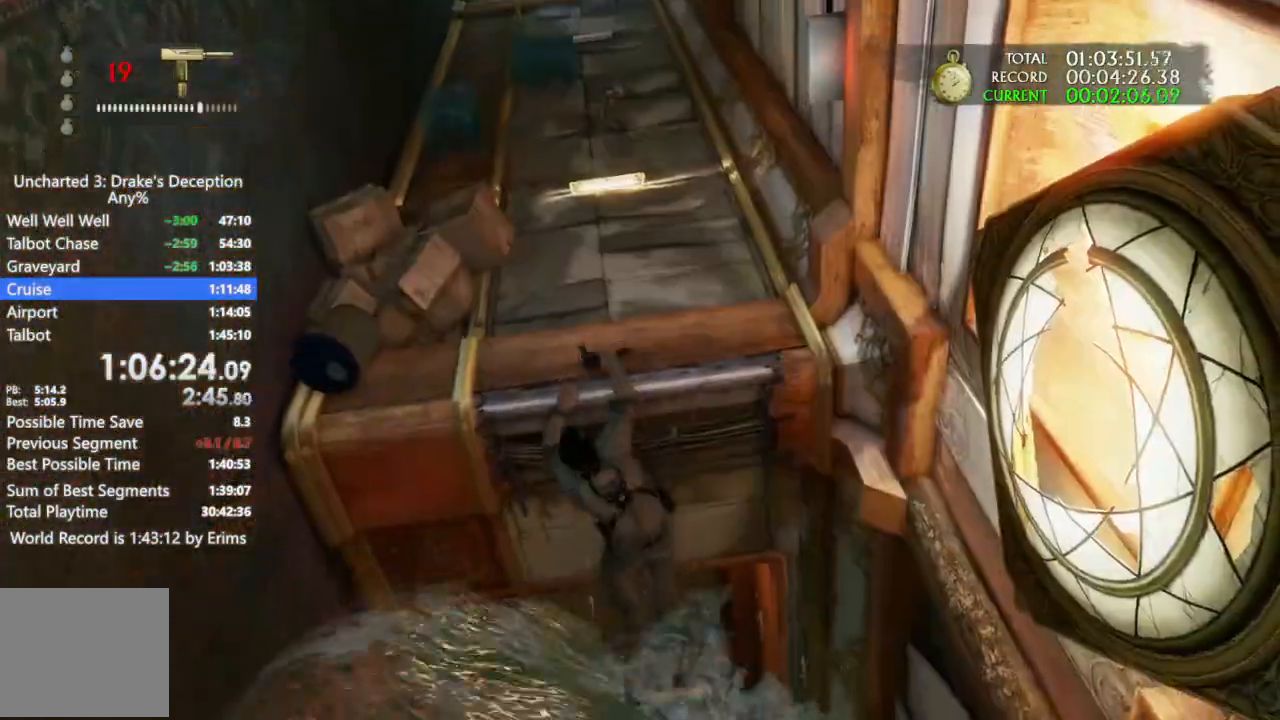
{"dt_ms": 500, "buttons": [], "left_stick": "up", "right_stick": "center", "events": [[67, "CROSS", "up"], [167, "CROSS", "down"], [267, "CROSS", "up"], [367, "CROSS", "down"], [467, "CROSS", "up"]]}
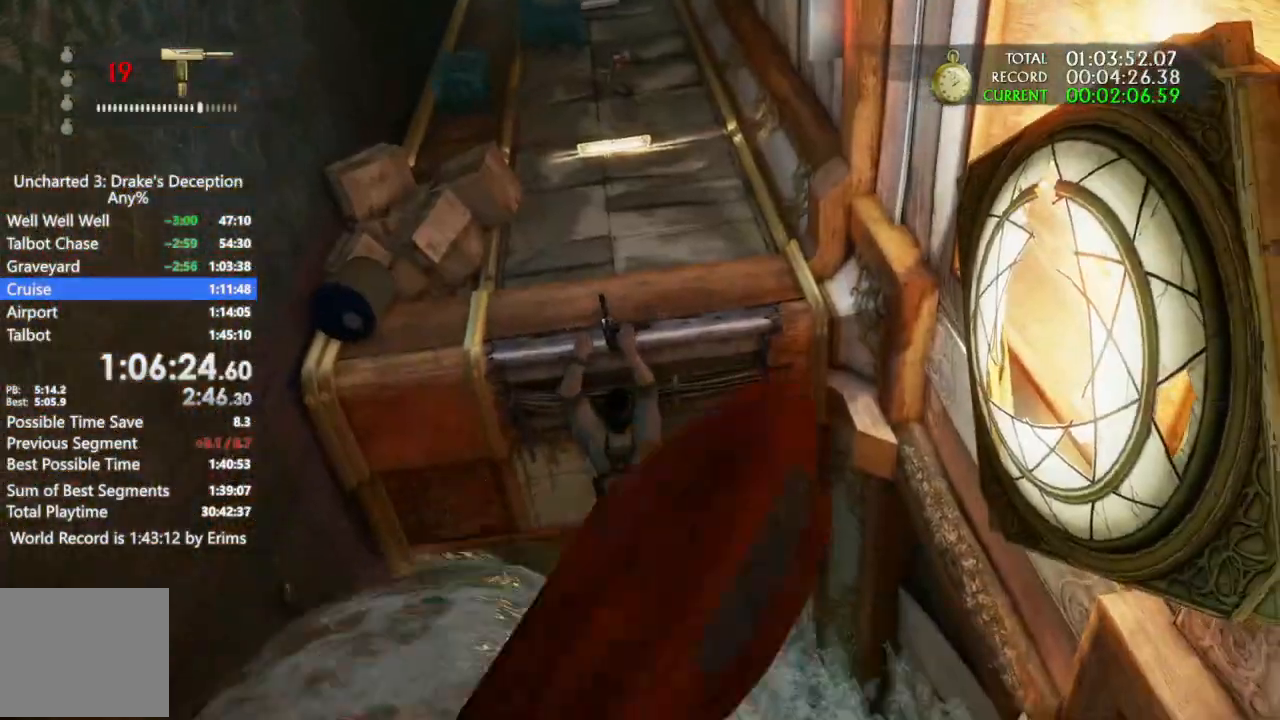
{"dt_ms": 500, "buttons": [], "left_stick": "up", "right_stick": "center", "events": [[33, "CROSS", "down"], [133, "CROSS", "up"], [200, "CROSS", "down"], [300, "CROSS", "up"], [400, "CROSS", "down"], [500, "CROSS", "up"]]}
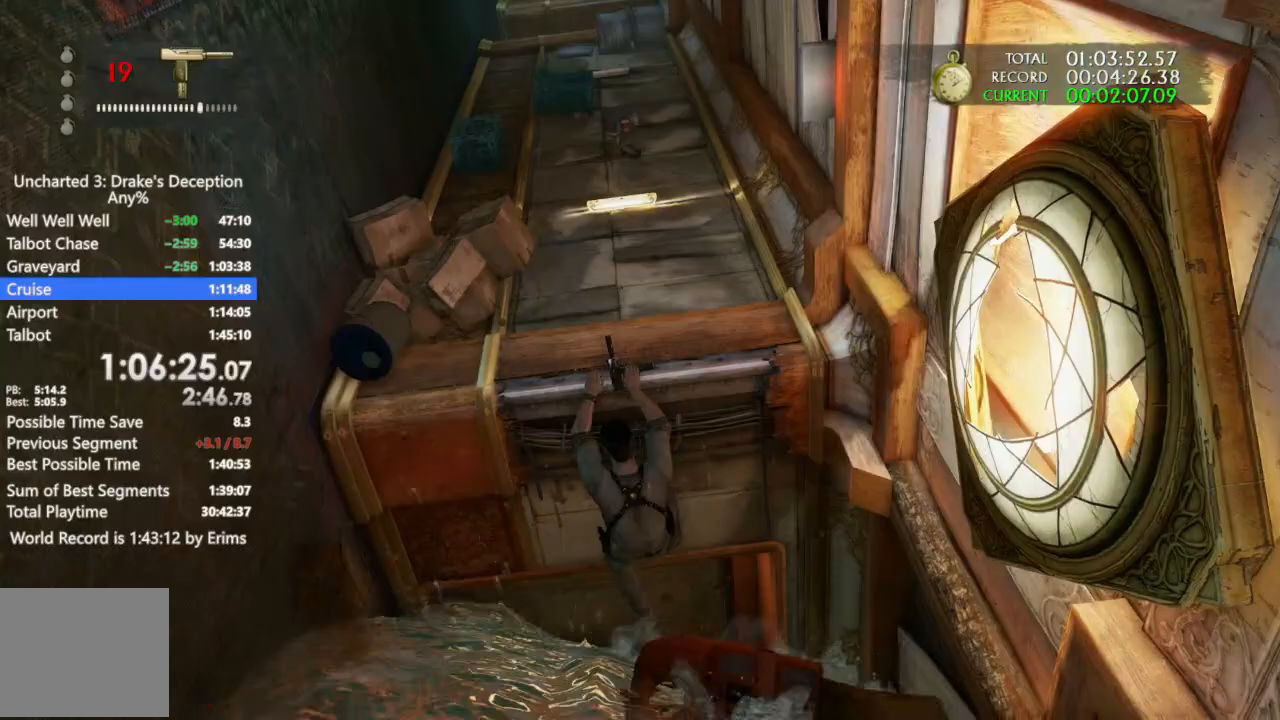
{"dt_ms": 500, "buttons": ["CROSS"], "left_stick": "up", "right_stick": "center", "events": [[67, "CROSS", "down"], [167, "CROSS", "up"], [233, "CROSS", "down"], [433, "CROSS", "up"], [500, "CROSS", "down"]]}
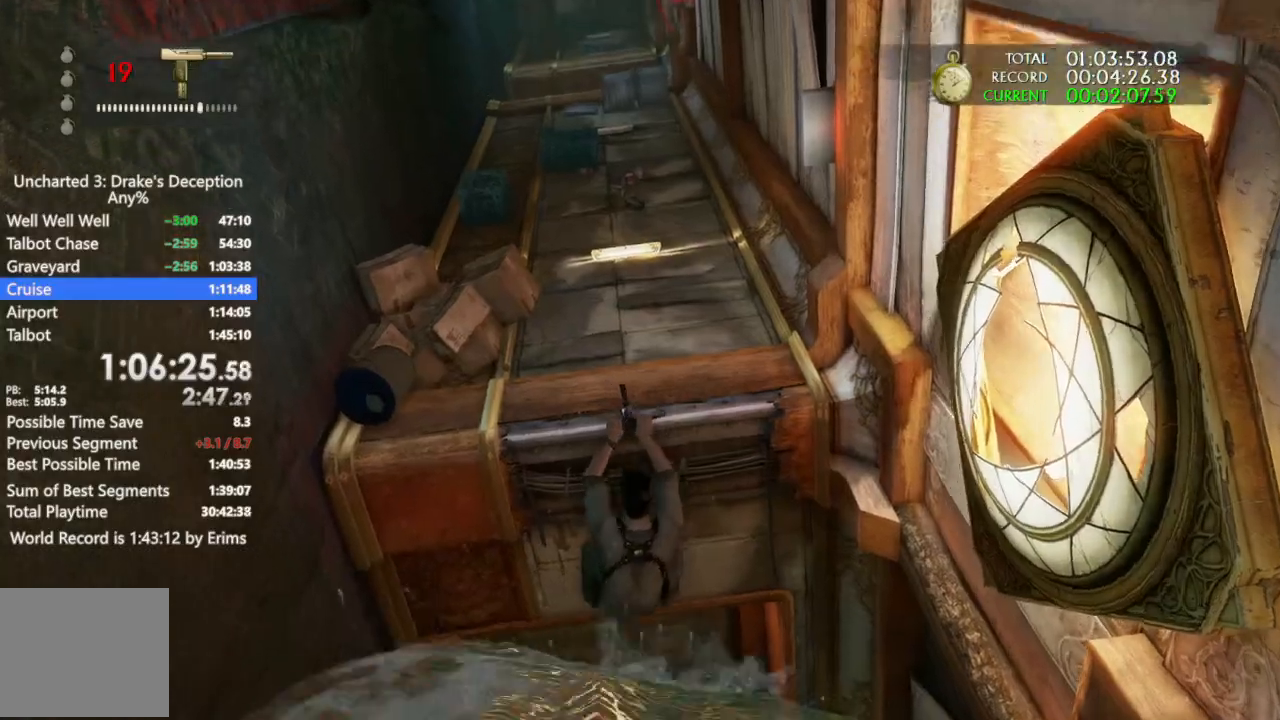
{"dt_ms": 500, "buttons": [], "left_stick": "up", "right_stick": "up-right"}
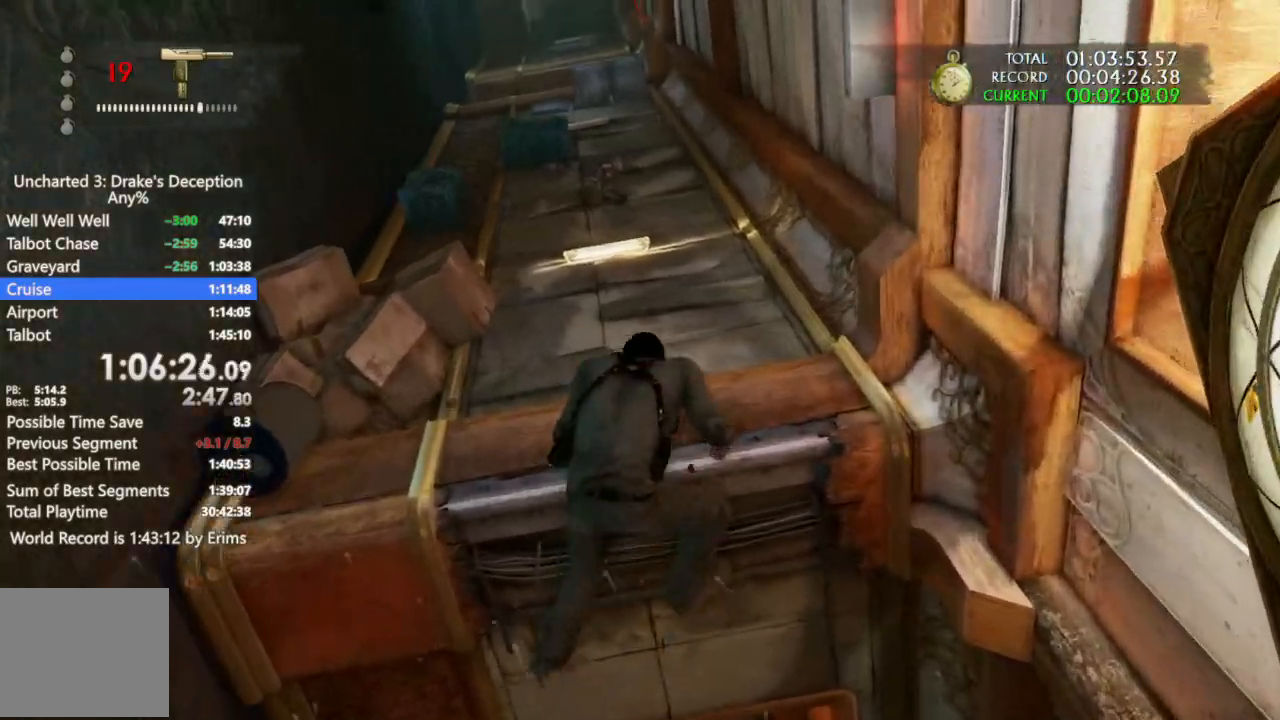
{"dt_ms": 500, "buttons": [], "left_stick": "up", "right_stick": "center", "events": [[200, "CROSS", "down"], [200, "right_stick", "center"], [300, "CROSS", "up"], [367, "CROSS", "down"], [500, "CROSS", "up"]]}
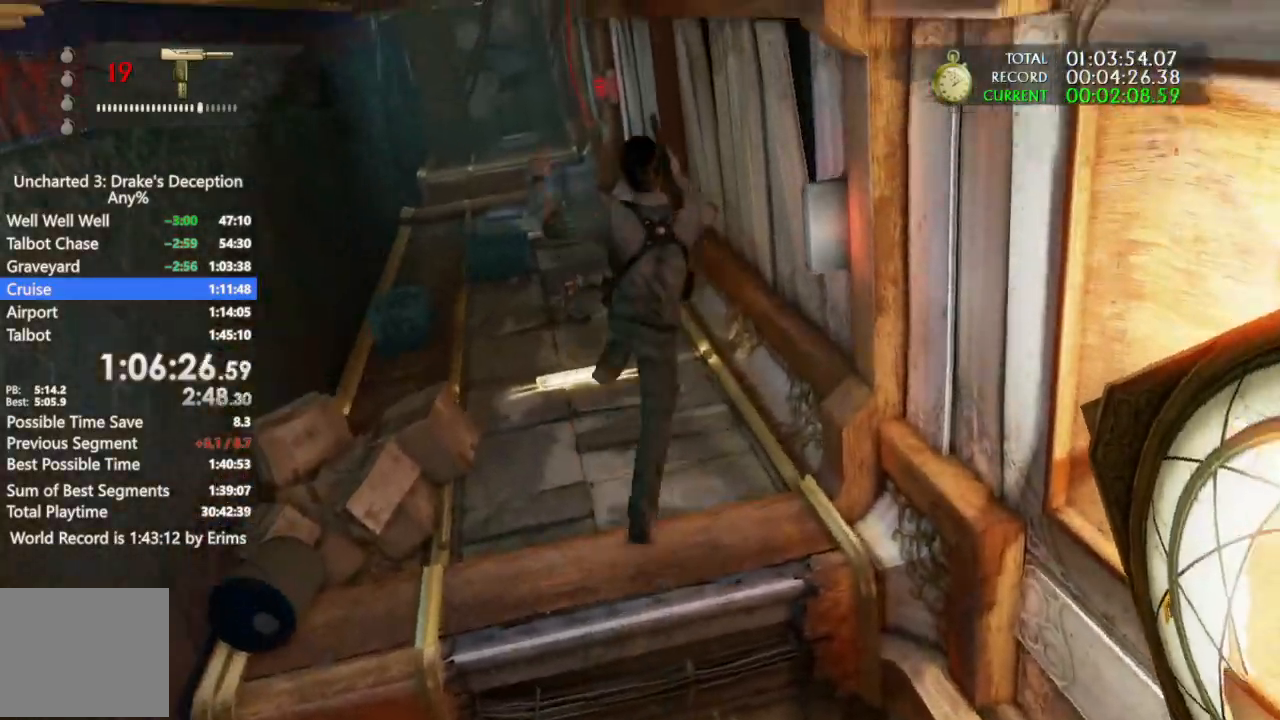
{"dt_ms": 500, "buttons": [], "left_stick": "up", "right_stick": "center"}
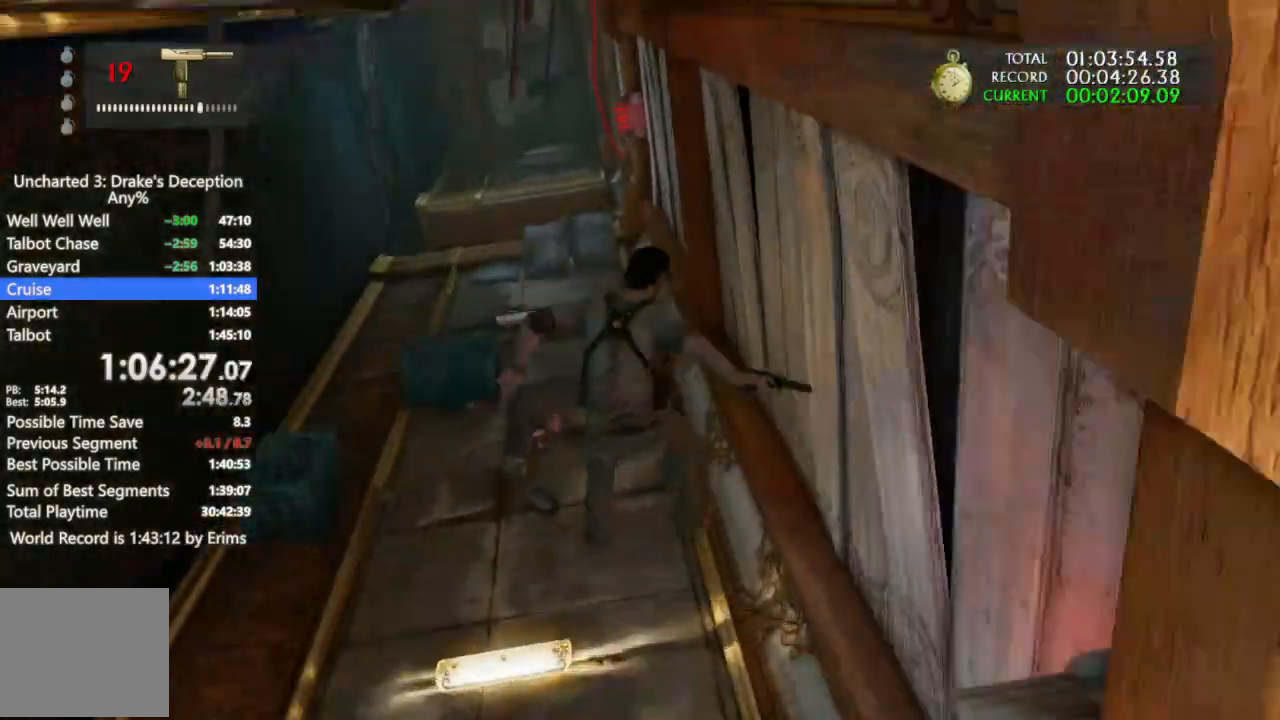
{"dt_ms": 500, "buttons": [], "left_stick": "up", "right_stick": "right", "events": [[67, "CROSS", "down"], [333, "CROSS", "up"], [433, "right_stick", "right"]]}
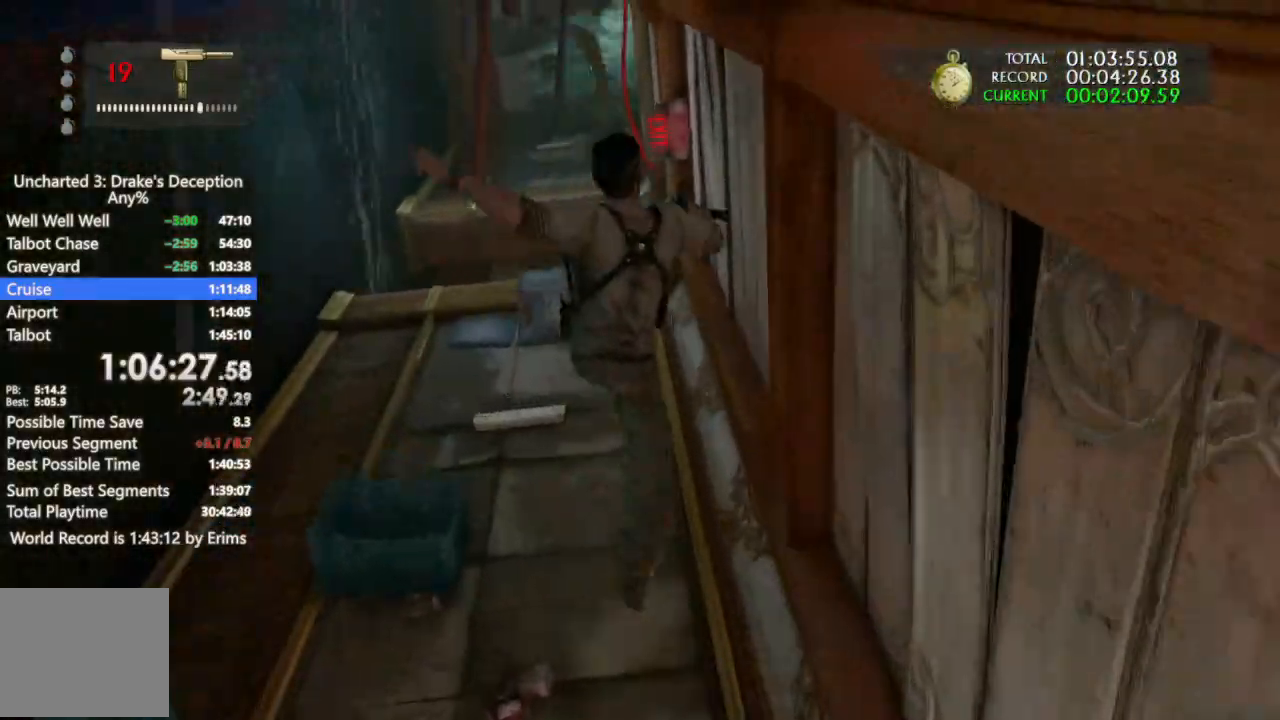
{"dt_ms": 1000, "buttons": [], "left_stick": "up", "right_stick": "center"}
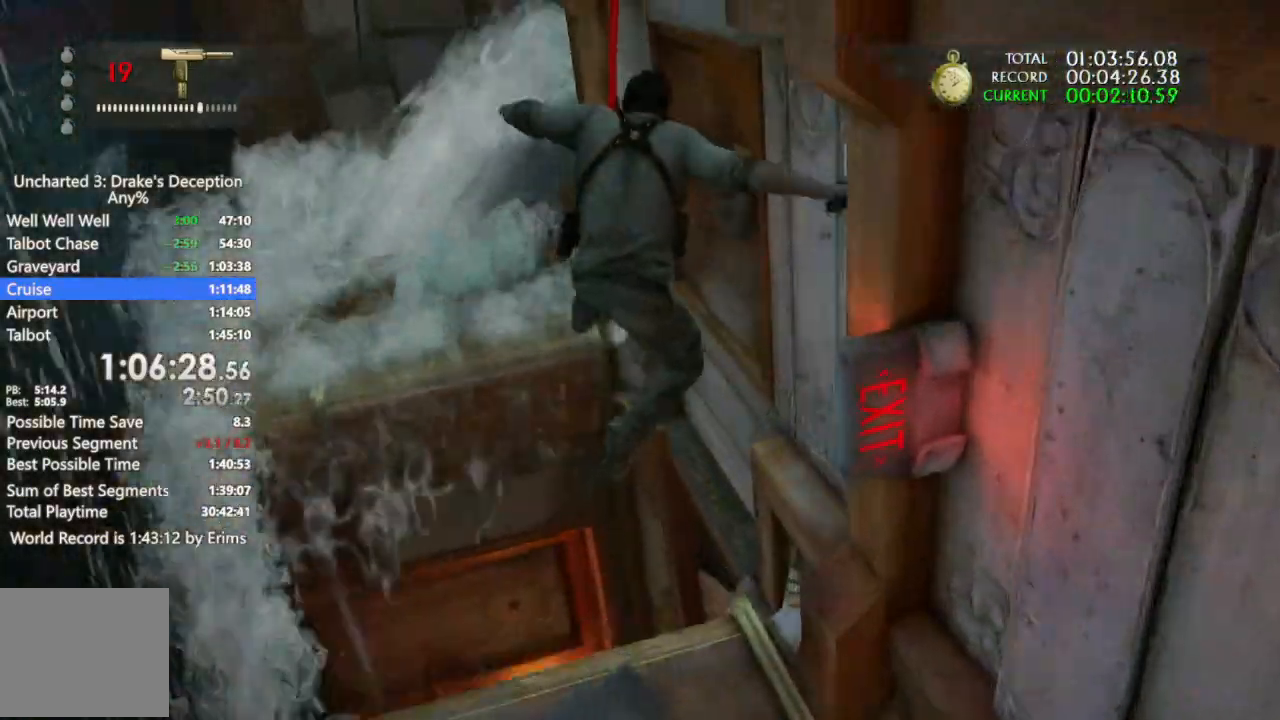
{"dt_ms": 500, "buttons": ["CIRCLE", "DPAD_DOWN", "DPAD_LEFT"], "left_stick": "up", "right_stick": "center"}
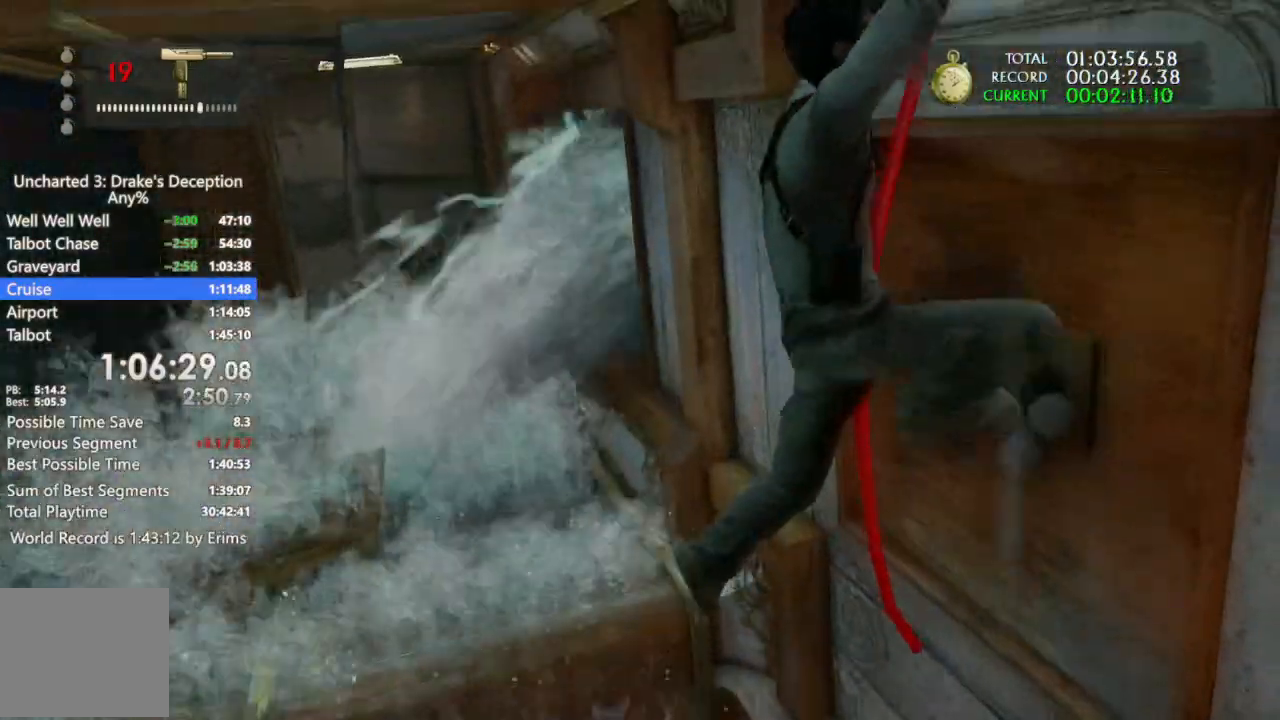
{"dt_ms": 500, "buttons": [], "left_stick": "up", "right_stick": "center"}
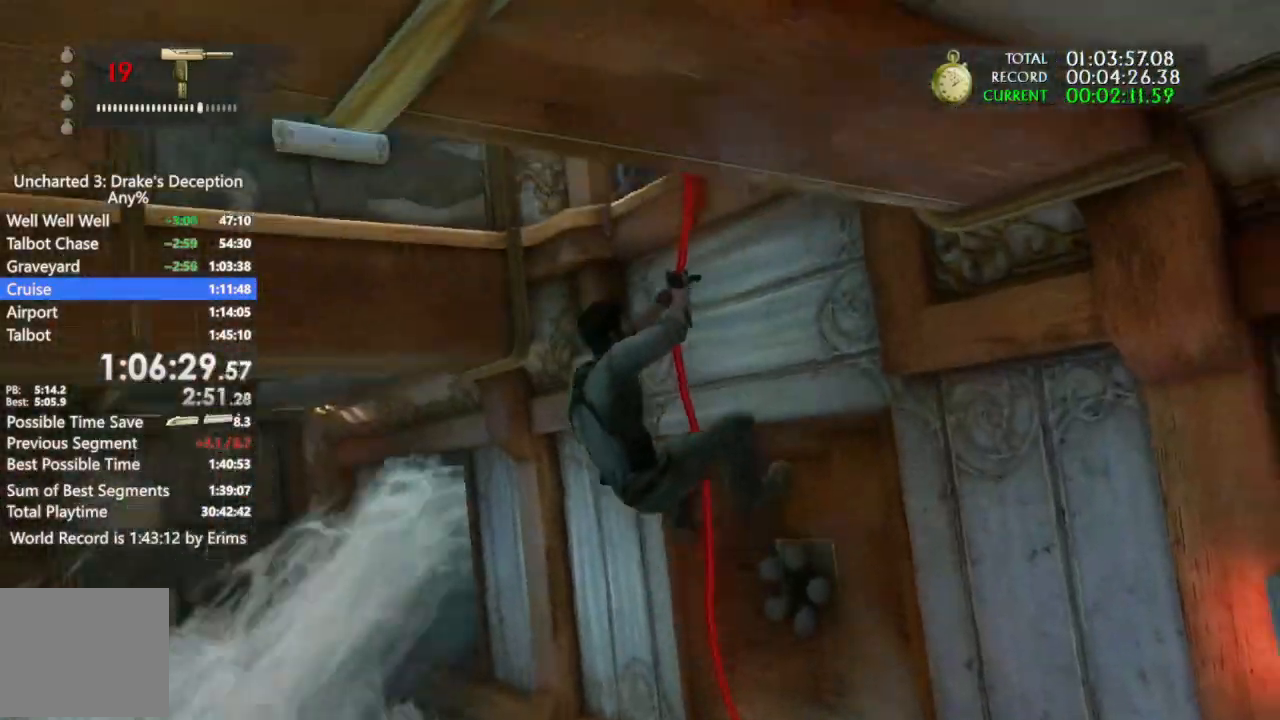
{"dt_ms": 500, "buttons": [], "left_stick": "up", "right_stick": "center", "events": []}
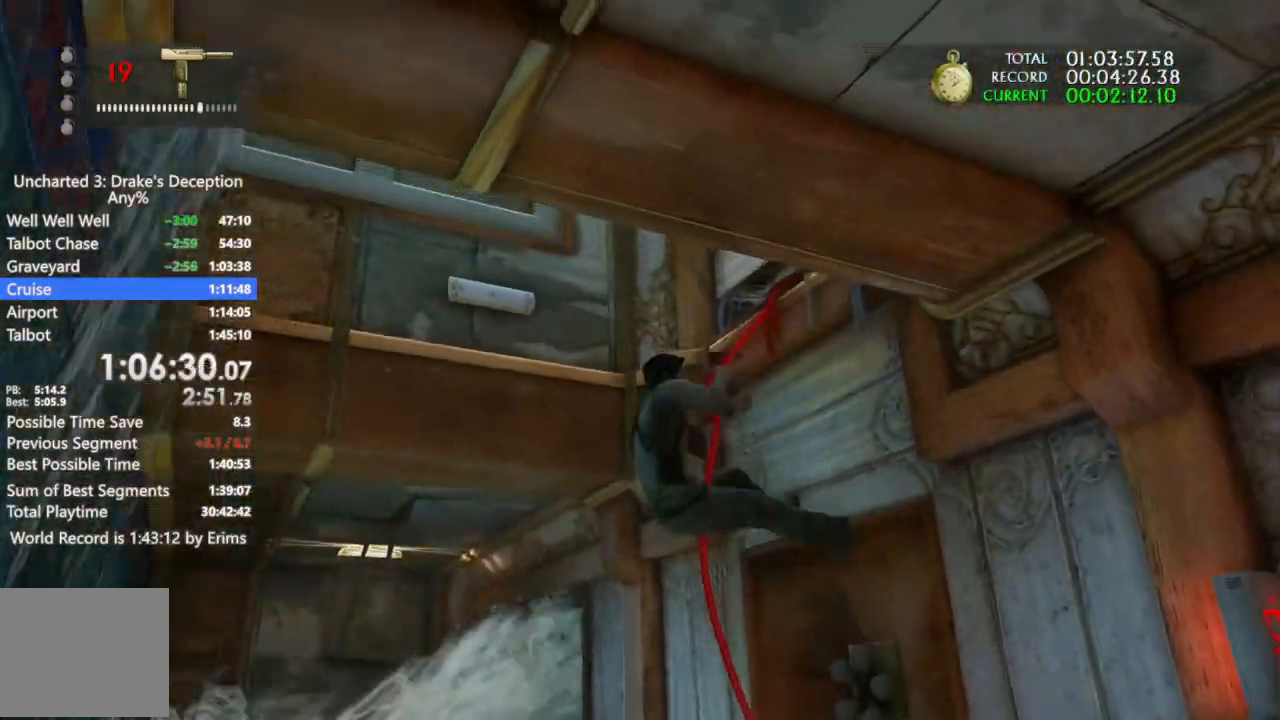
{"dt_ms": 500, "buttons": [], "left_stick": "up-left", "right_stick": "center", "events": [[200, "left_stick", "up-left"]]}
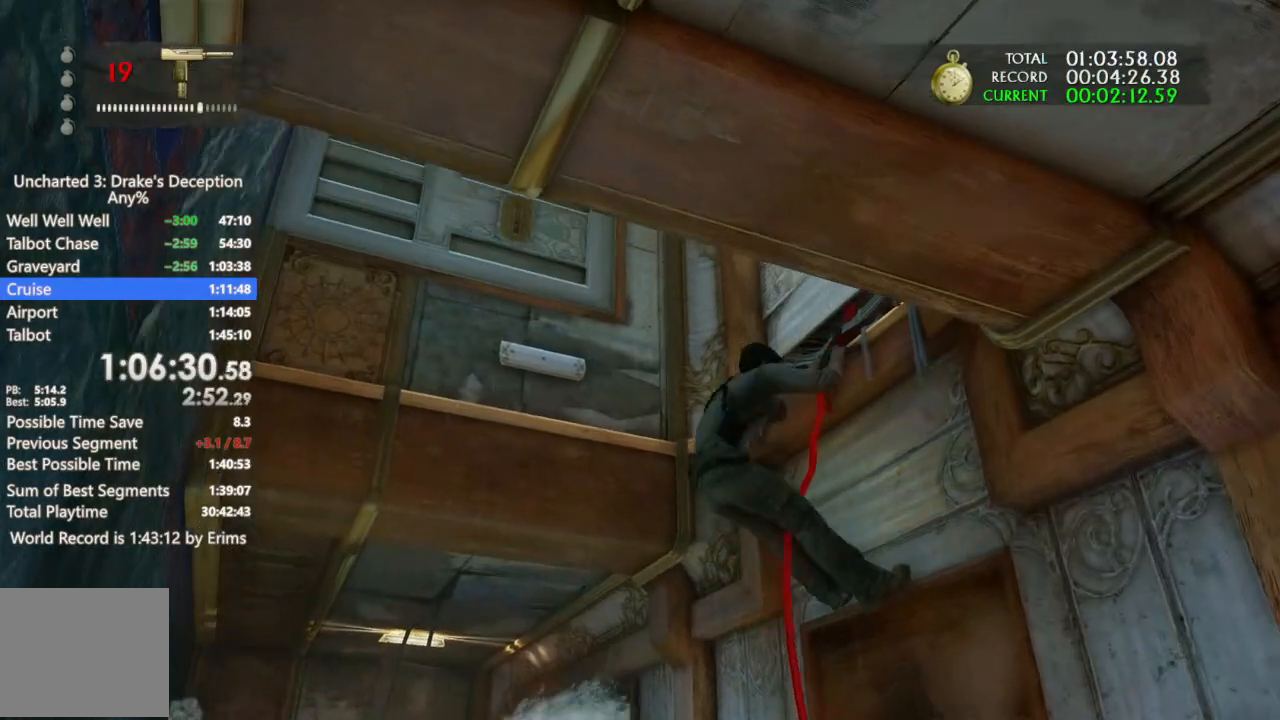
{"dt_ms": 500, "buttons": [], "left_stick": "up-left", "right_stick": "center", "events": []}
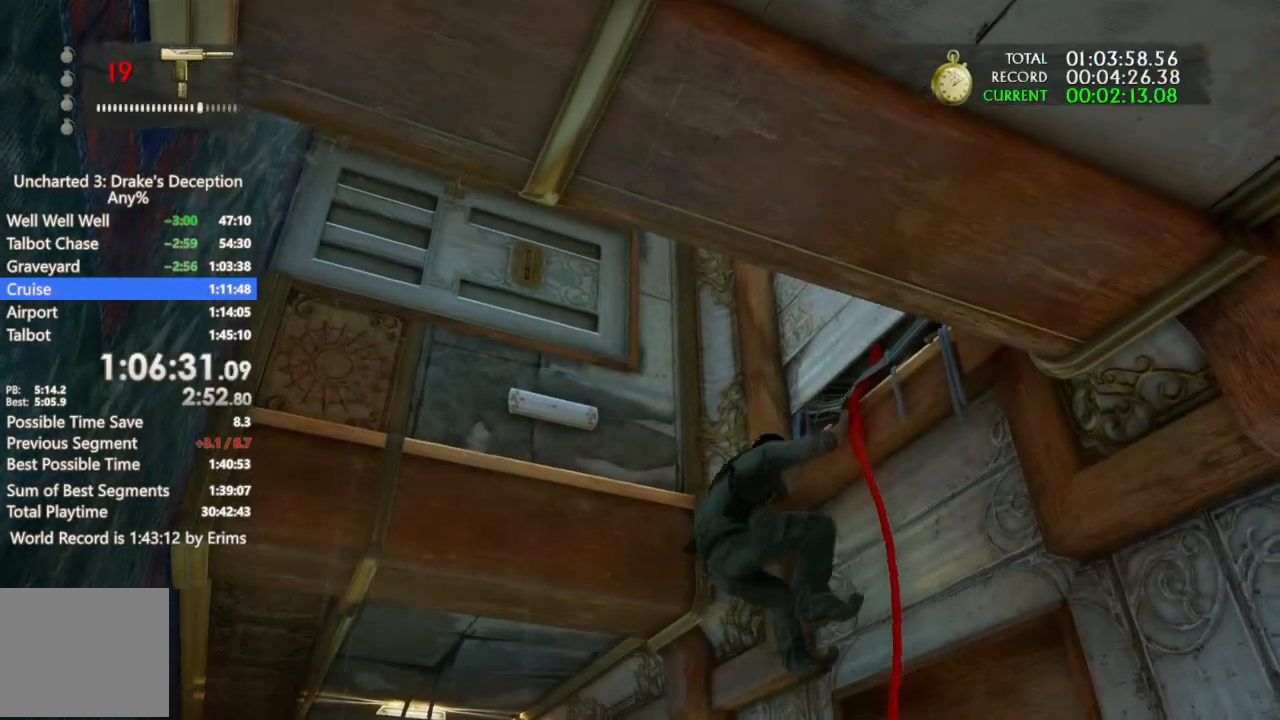
{"dt_ms": 500, "buttons": [], "left_stick": "up-left", "right_stick": "center", "events": [[167, "CROSS", "down"], [267, "CROSS", "up"], [333, "CROSS", "down"], [467, "CROSS", "up"]]}
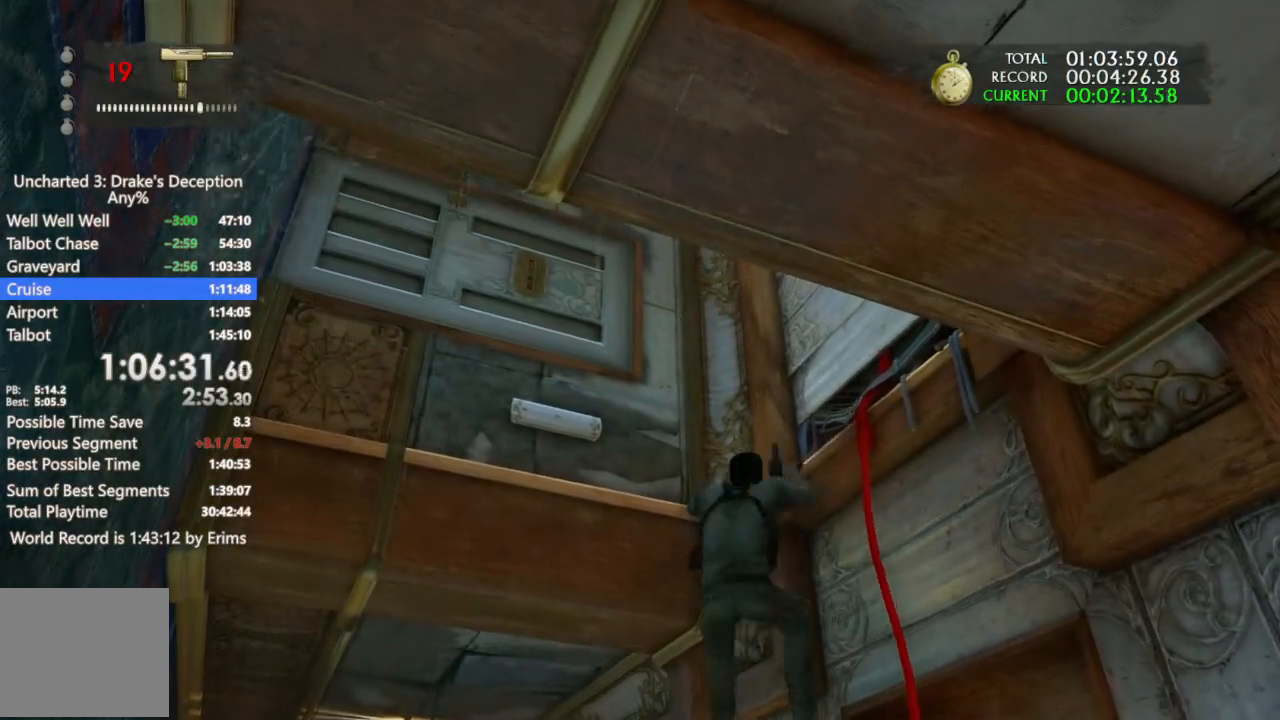
{"dt_ms": 500, "buttons": ["CROSS"], "left_stick": "center", "right_stick": "center", "events": [[33, "CROSS", "down"], [400, "CROSS", "up"], [400, "left_stick", "center"], [500, "CROSS", "down"]]}
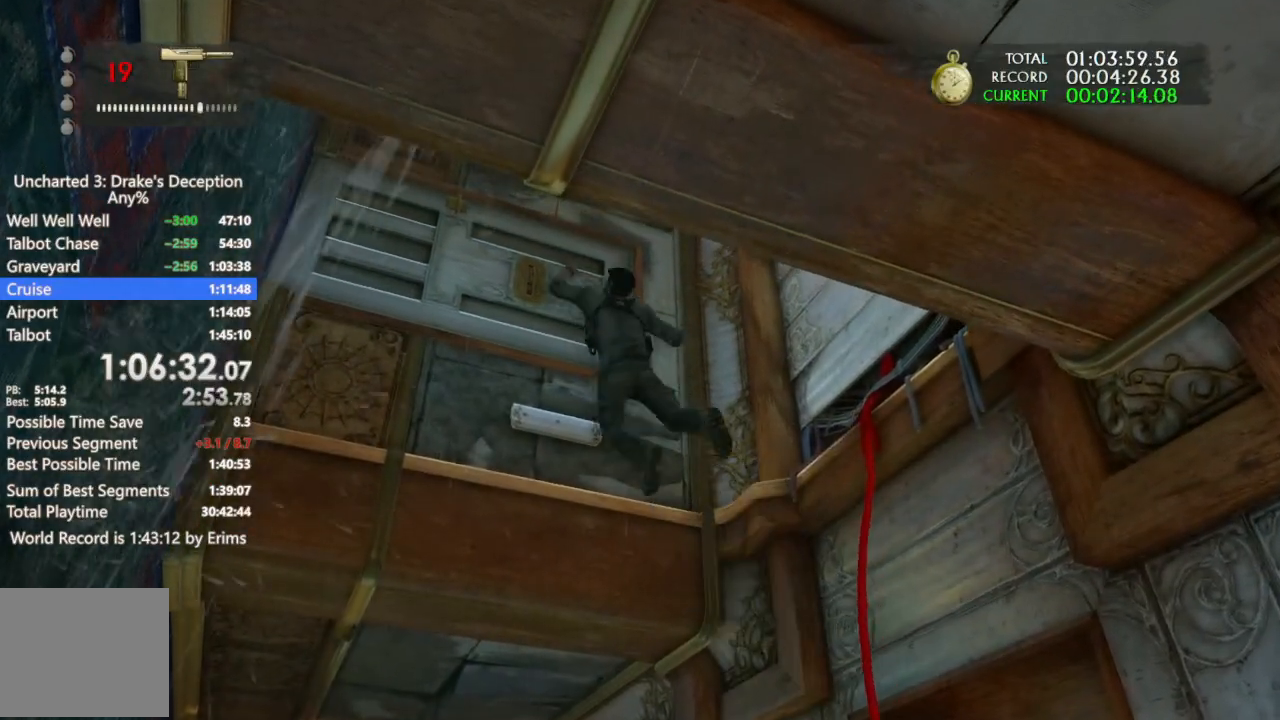
{"dt_ms": 500, "buttons": ["CROSS"], "left_stick": "center", "right_stick": "center", "events": [[67, "CROSS", "up"], [167, "CROSS", "down"], [233, "CROSS", "up"], [333, "CROSS", "down"], [433, "CROSS", "up"], [500, "CROSS", "down"]]}
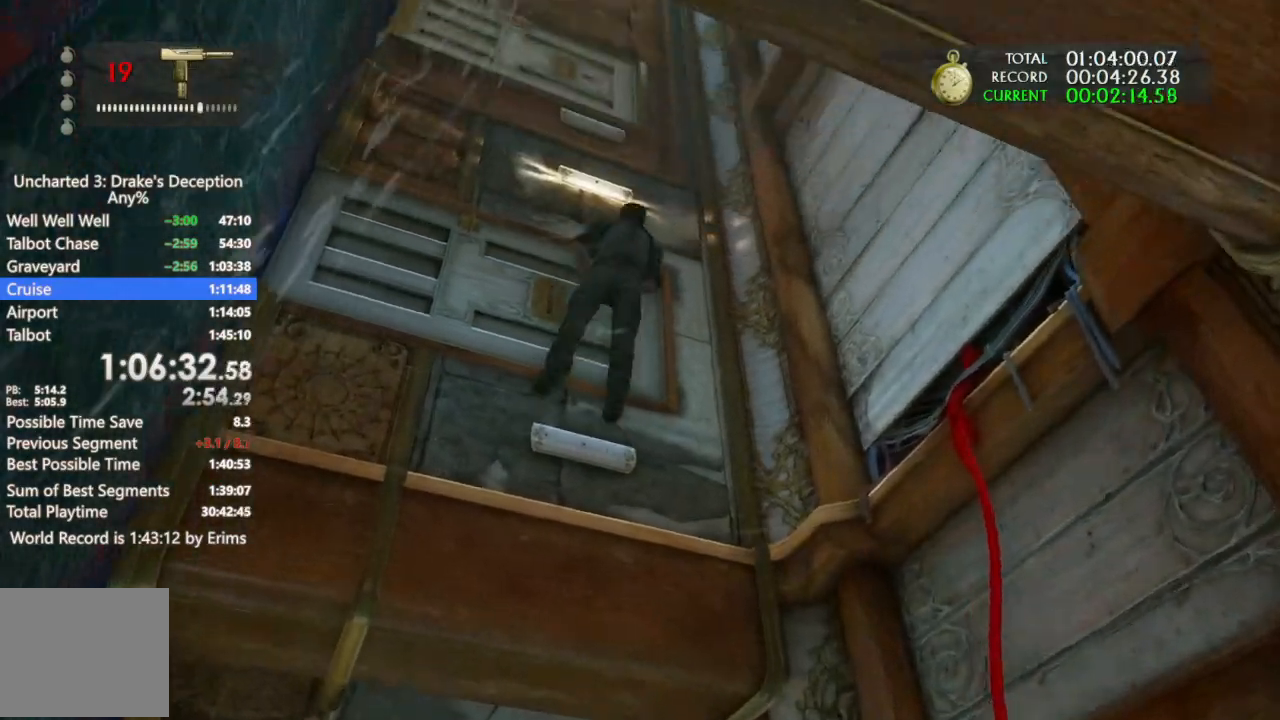
{"dt_ms": 500, "buttons": [], "left_stick": "center", "right_stick": "center", "events": [[100, "CROSS", "up"], [200, "CROSS", "down"], [333, "CROSS", "up"], [400, "CROSS", "down"], [500, "CROSS", "up"]]}
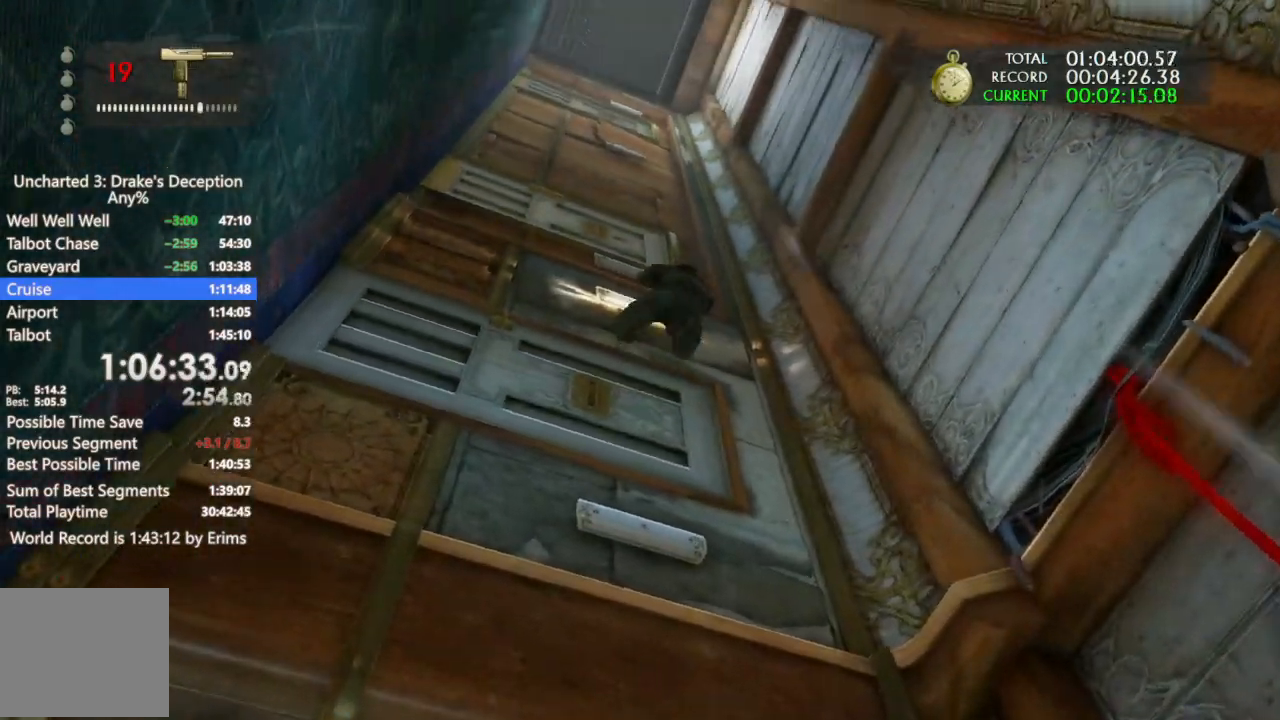
{"dt_ms": 500, "buttons": ["CROSS"], "left_stick": "center", "right_stick": "center", "events": [[67, "CROSS", "down"], [200, "CROSS", "up"], [267, "CROSS", "down"], [400, "CROSS", "up"], [467, "CROSS", "down"]]}
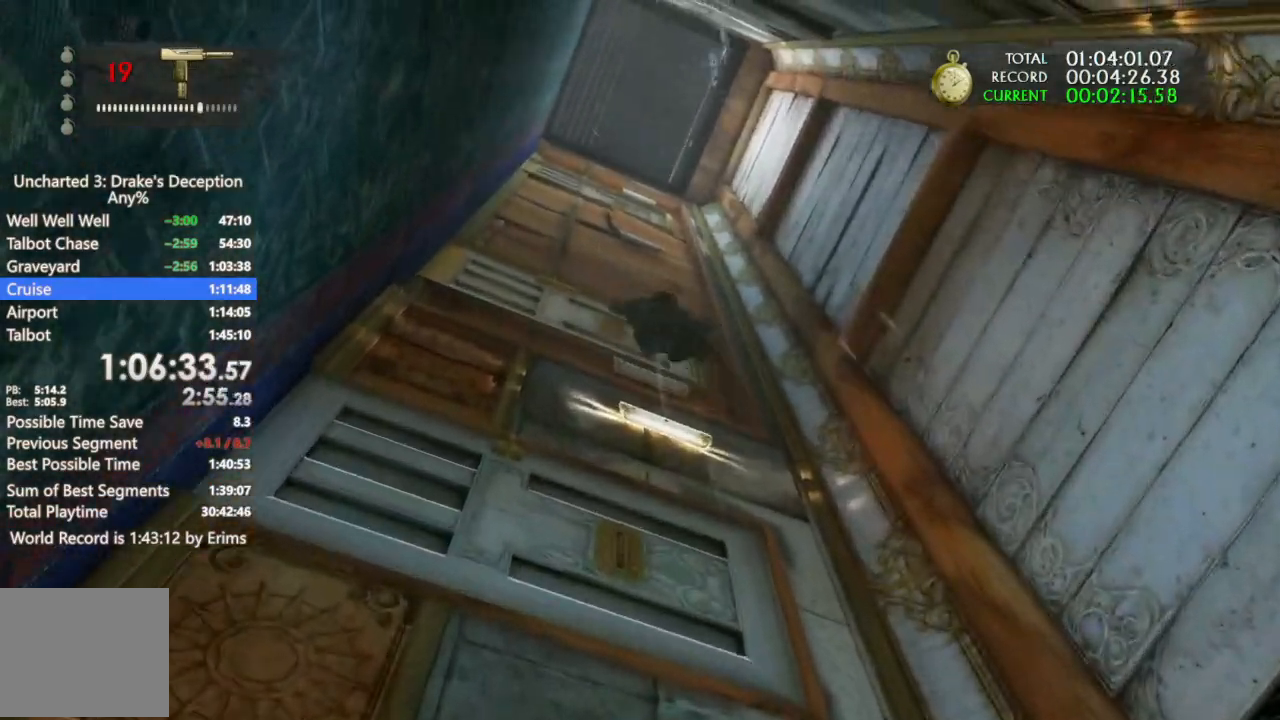
{"dt_ms": 500, "buttons": [], "left_stick": "center", "right_stick": "center"}
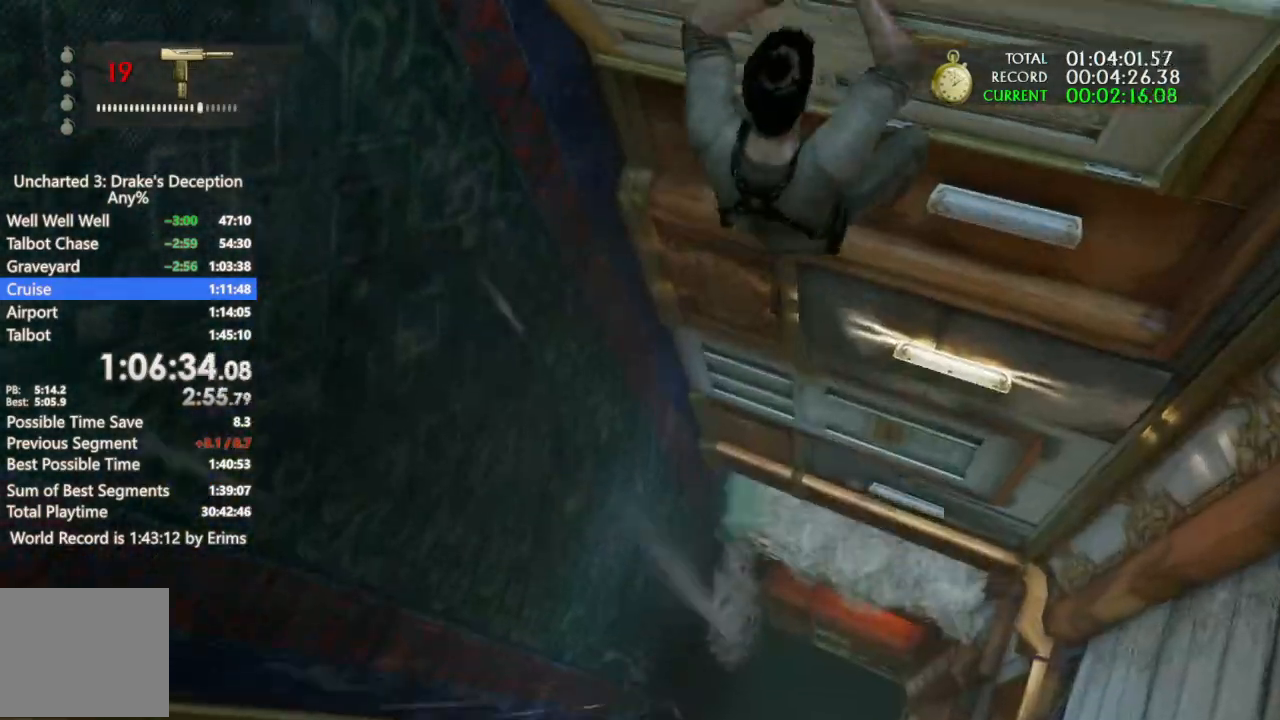
{"dt_ms": 500, "buttons": [], "left_stick": "up", "right_stick": "center", "events": [[367, "left_stick", "up"]]}
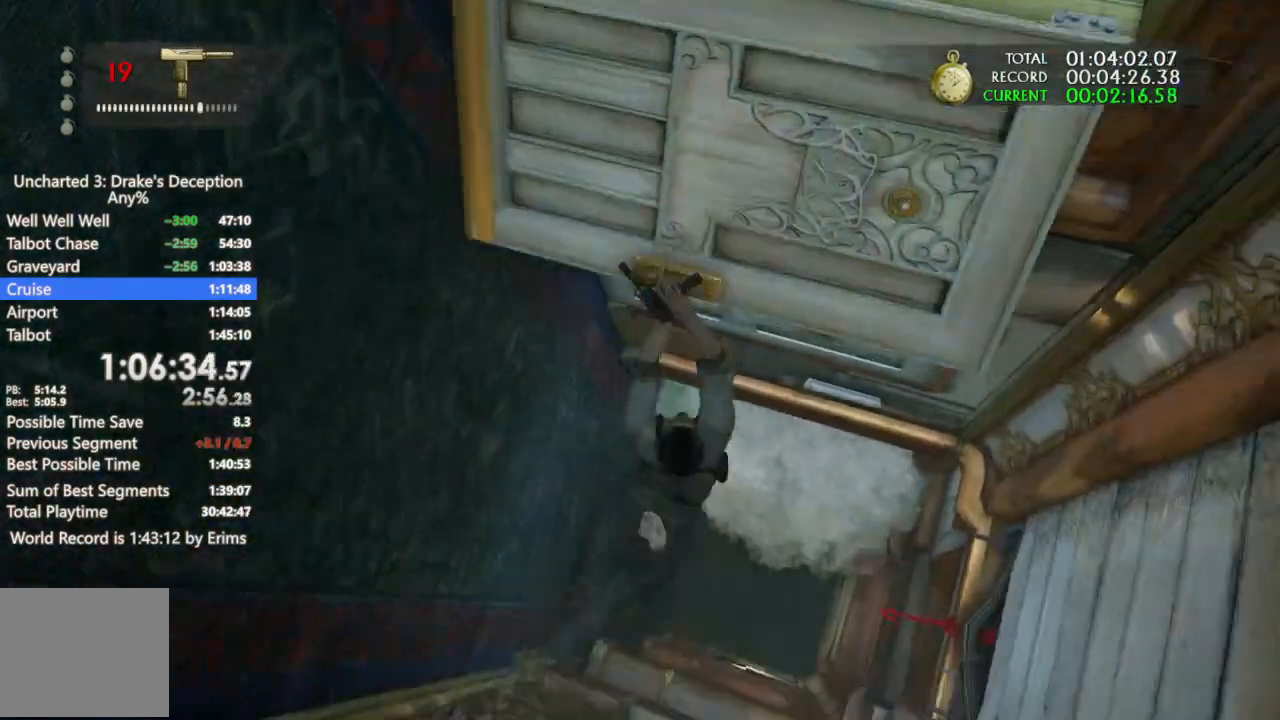
{"dt_ms": 500, "buttons": ["CROSS"], "left_stick": "up", "right_stick": "center", "events": [[233, "CROSS", "down"], [400, "CROSS", "up"], [433, "CROSS", "down"]]}
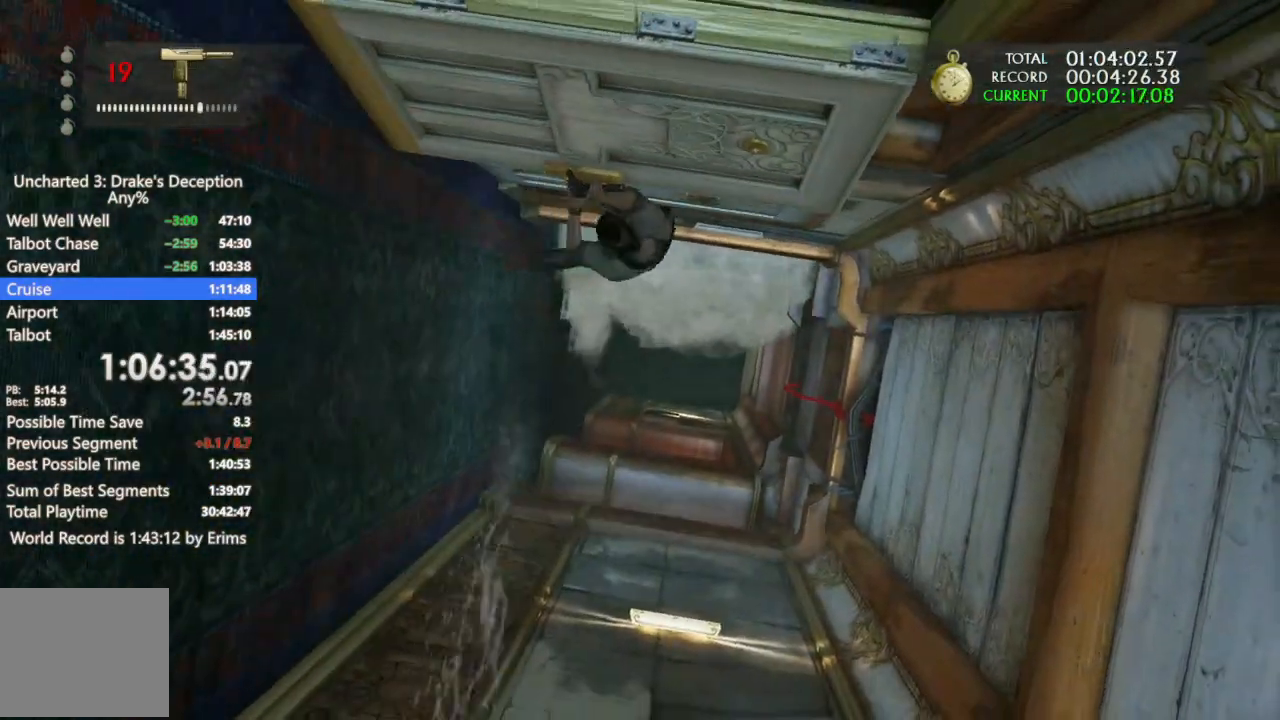
{"dt_ms": 500, "buttons": [], "left_stick": "up", "right_stick": "center", "events": [[33, "CROSS", "up"], [133, "CROSS", "down"], [267, "CROSS", "up"], [367, "CROSS", "down"], [500, "CROSS", "up"]]}